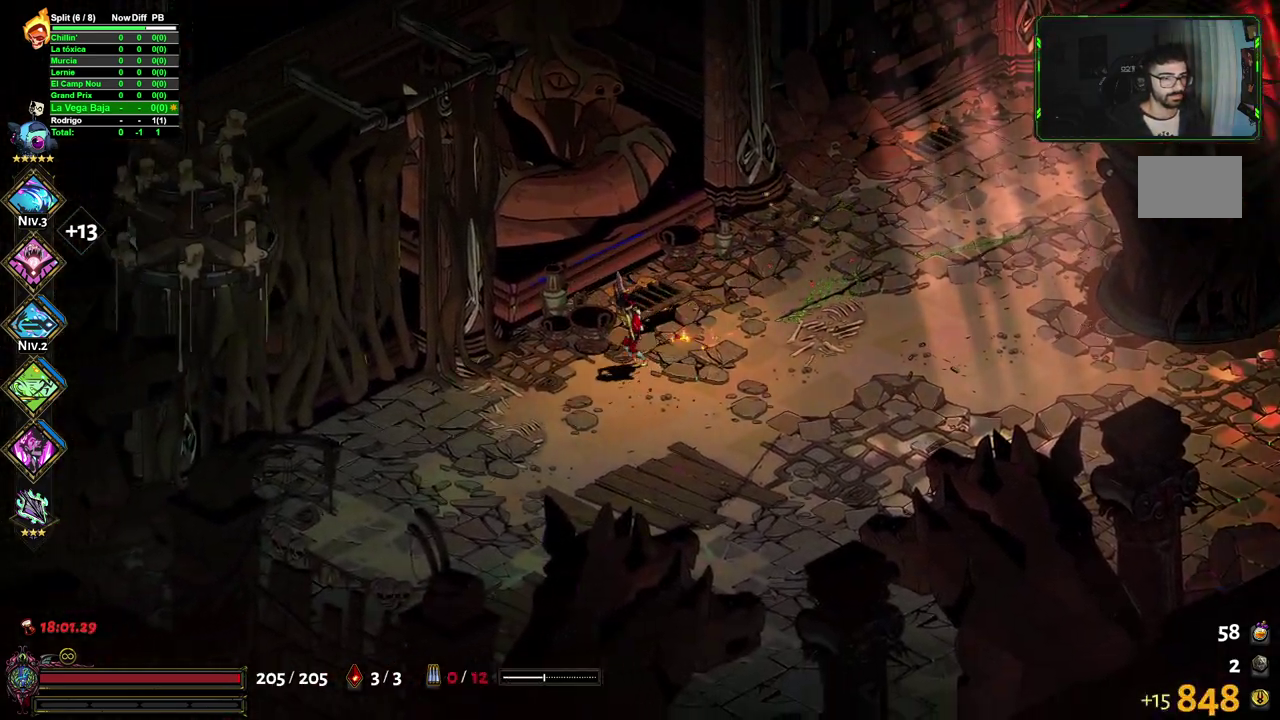
Gameplay with a controller (Xbox layout); each line is a JSON object with the inputs held at the frame after it. "events" lists button and stick changes between this image and that frame as [ms after this image, input, new state], when the widget could be followed in between. Not read: R1.
{"buttons": ["X"], "left_stick": "up-right", "right_stick": "center"}
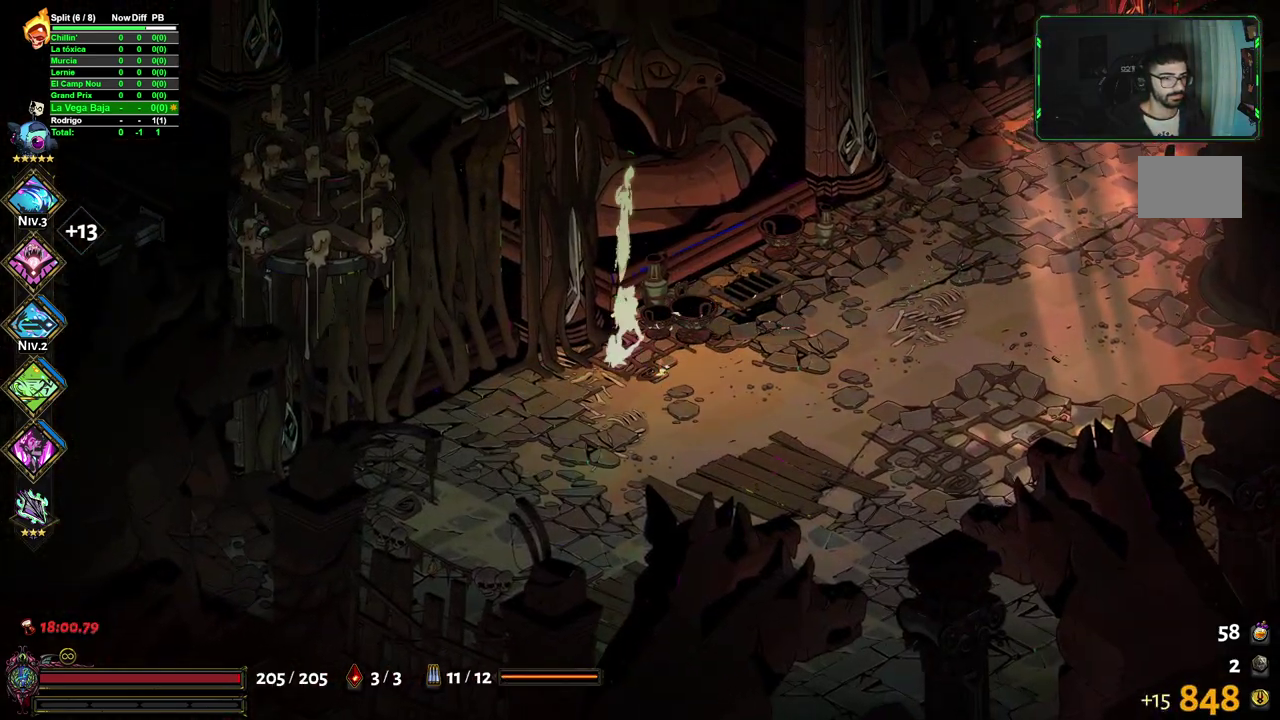
{"buttons": ["X"], "left_stick": "right", "right_stick": "center", "events": [[233, "left_stick", "right"]]}
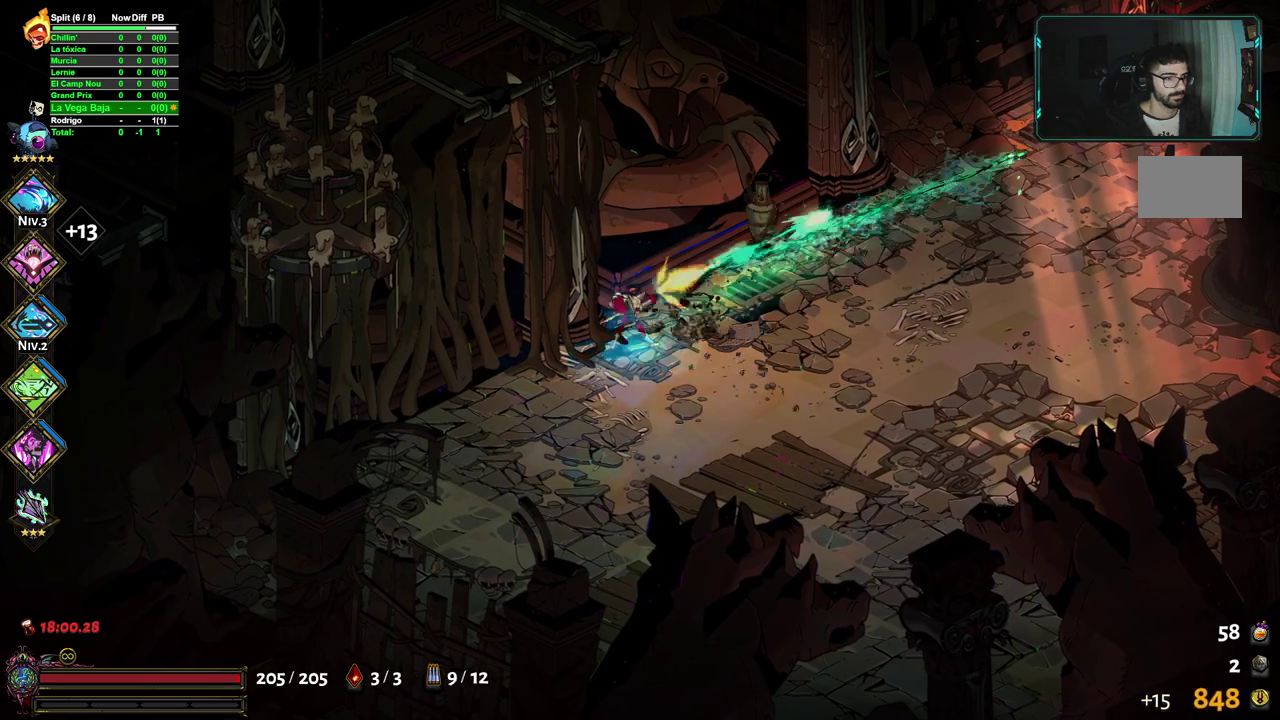
{"buttons": ["A"], "left_stick": "right", "right_stick": "center", "events": [[300, "X", "up"], [467, "A", "down"]]}
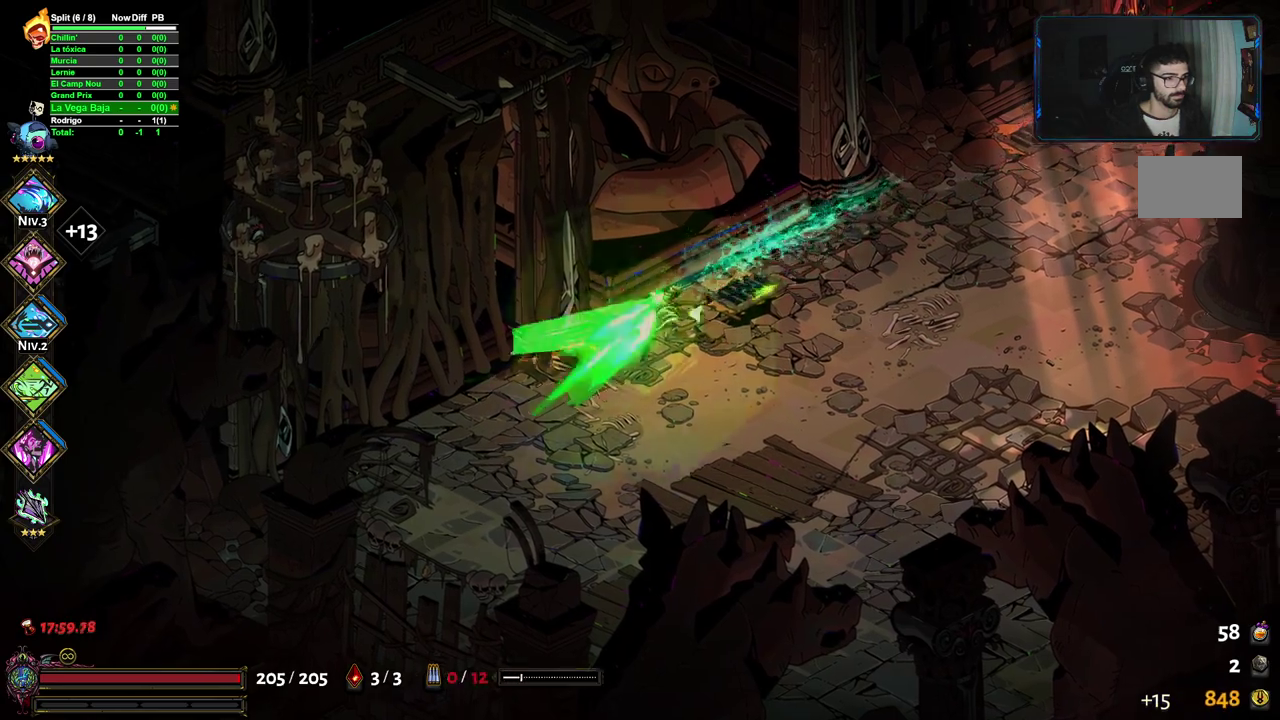
{"buttons": [], "left_stick": "right", "right_stick": "center", "events": [[33, "A", "up"], [117, "A", "down"], [217, "A", "up"], [283, "A", "down"], [367, "A", "up"]]}
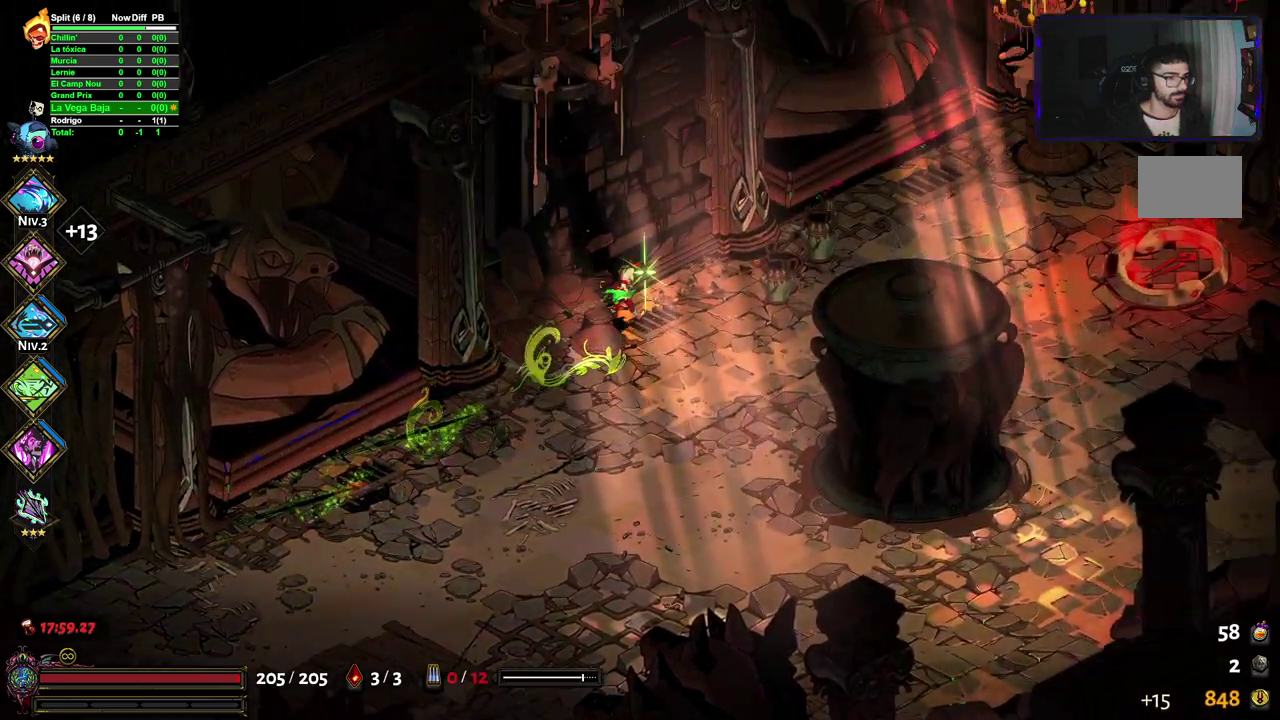
{"buttons": ["X"], "left_stick": "right", "right_stick": "center", "events": [[83, "X", "down"]]}
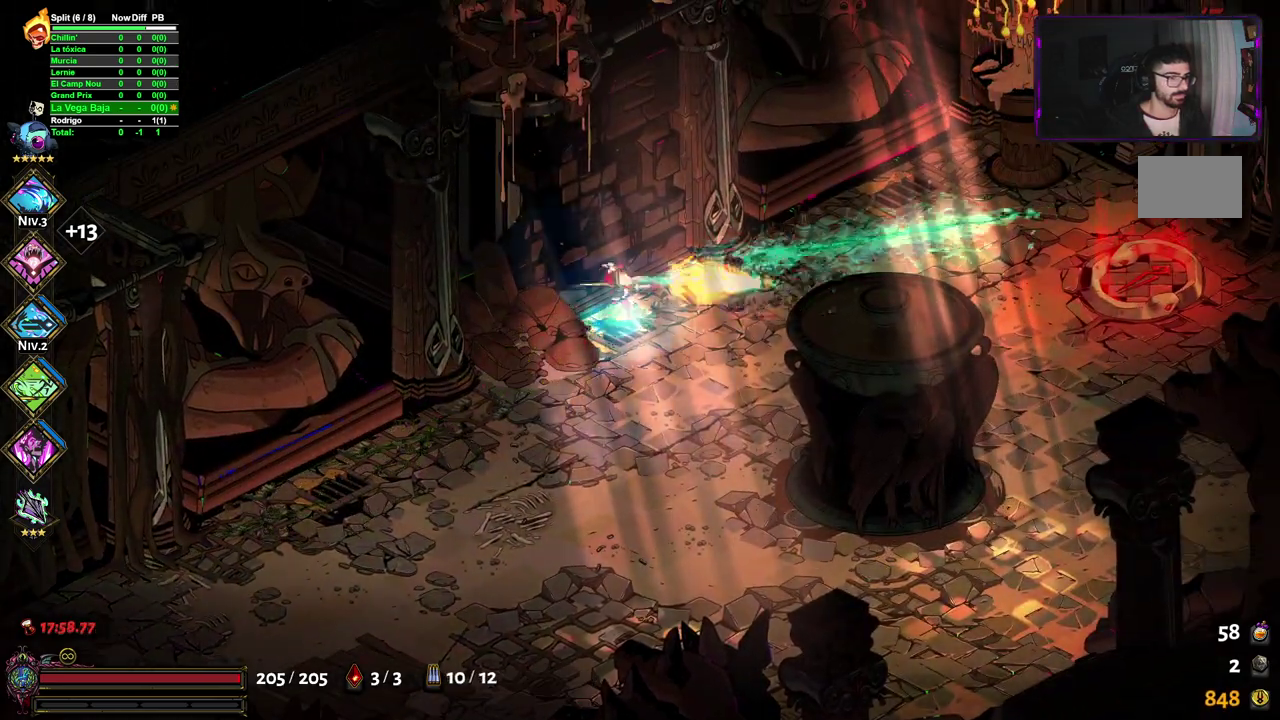
{"buttons": ["X"], "left_stick": "right", "right_stick": "center", "events": []}
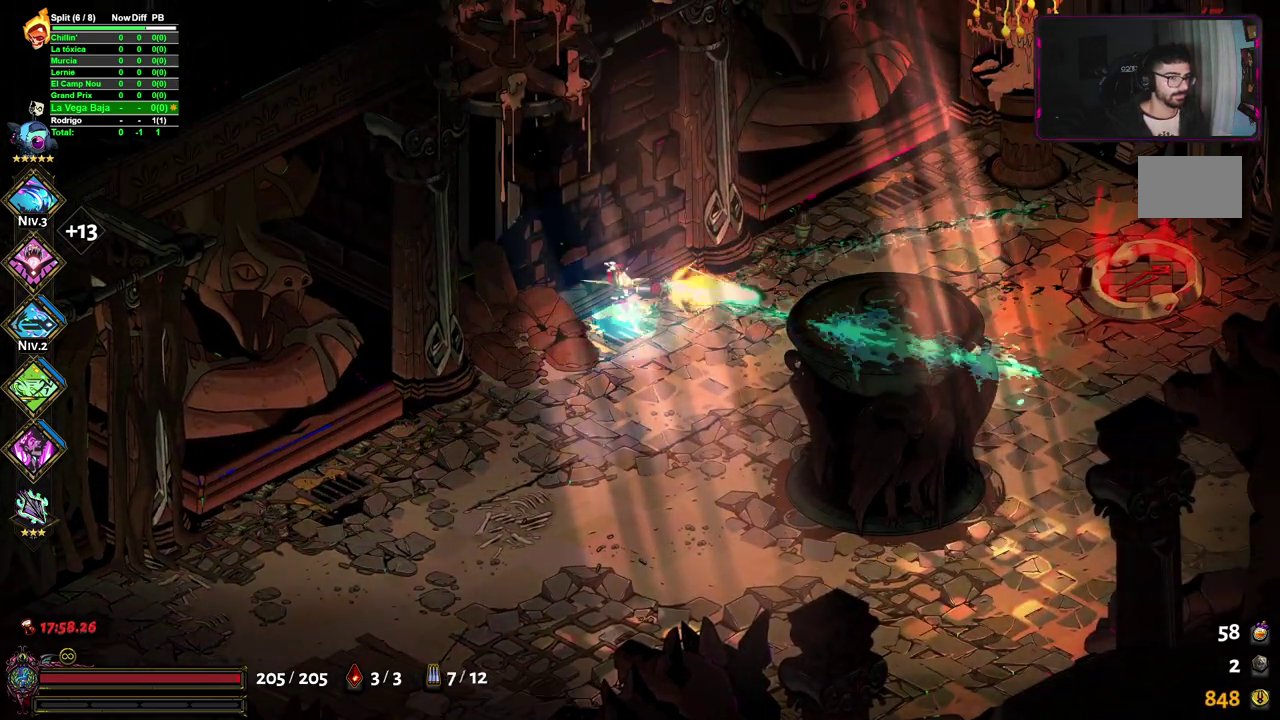
{"buttons": [], "left_stick": "right", "right_stick": "center", "events": [[50, "X", "up"], [200, "A", "down"], [400, "A", "up"]]}
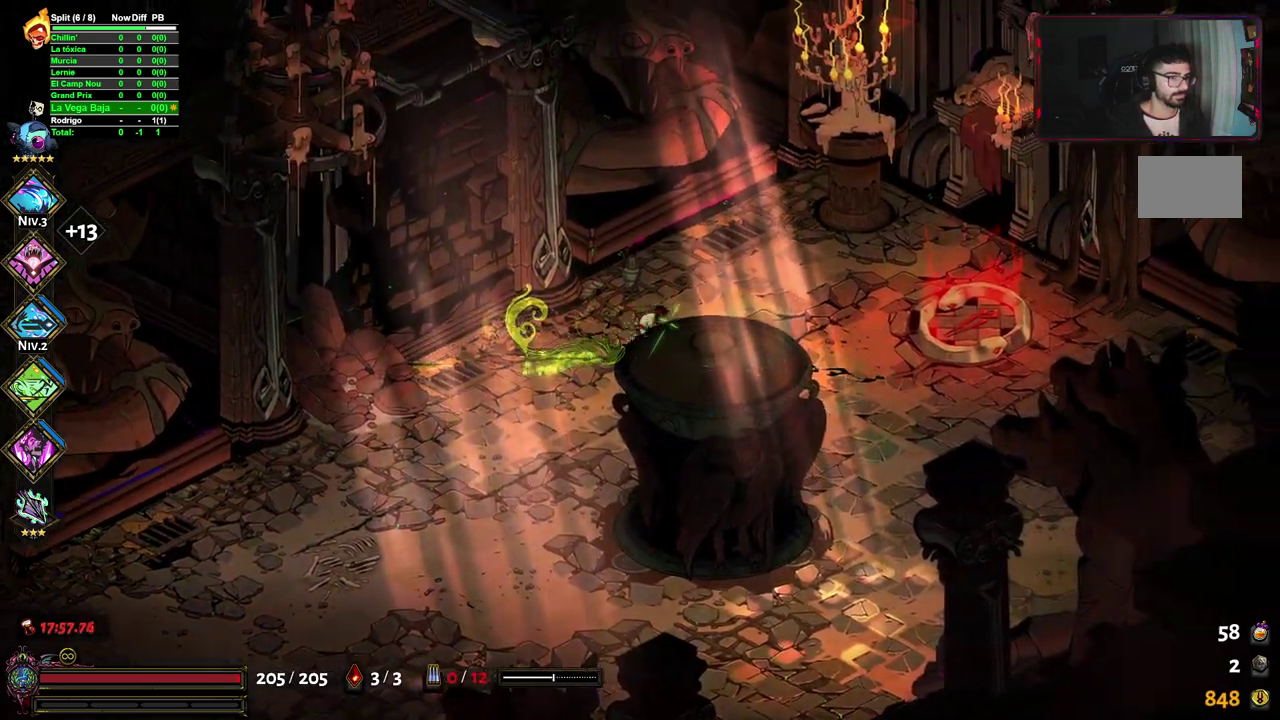
{"buttons": ["X"], "left_stick": "up-left", "right_stick": "center", "events": [[133, "left_stick", "up-right"], [183, "X", "down"], [267, "left_stick", "up-left"]]}
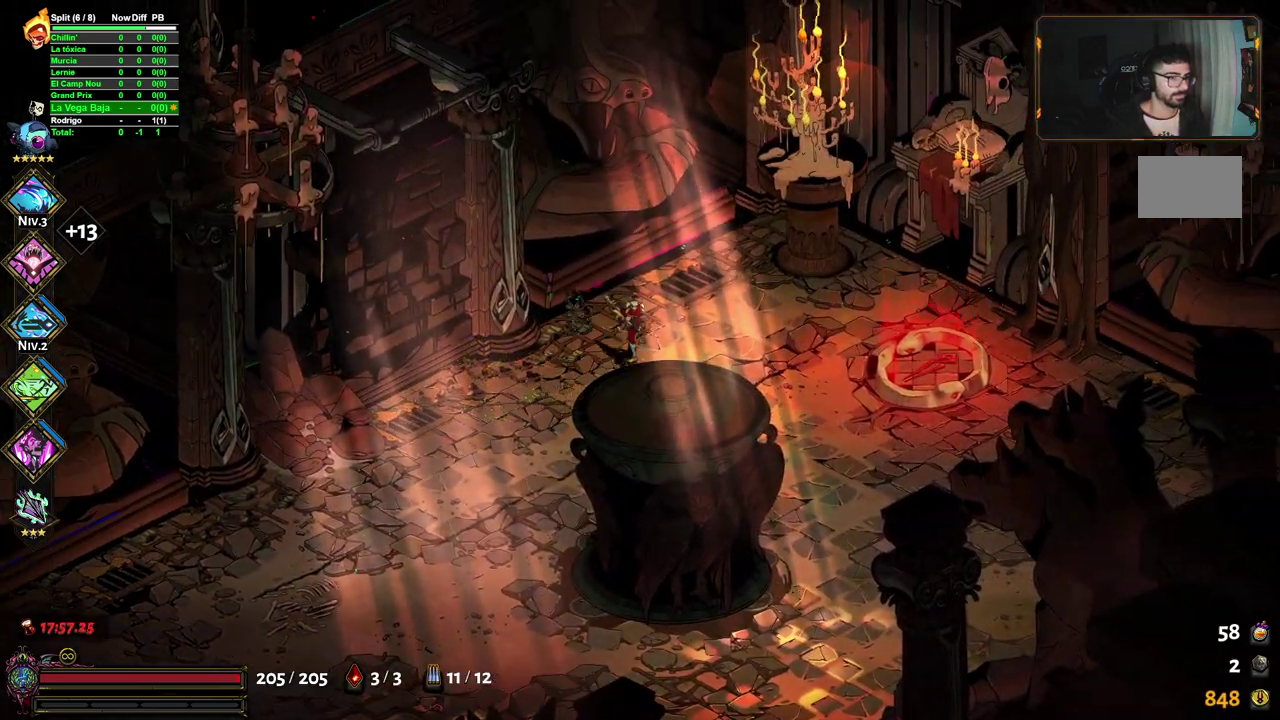
{"buttons": [], "left_stick": "right", "right_stick": "center", "events": [[133, "X", "up"], [133, "left_stick", "up-right"], [200, "left_stick", "right"], [417, "A", "down"], [500, "A", "up"]]}
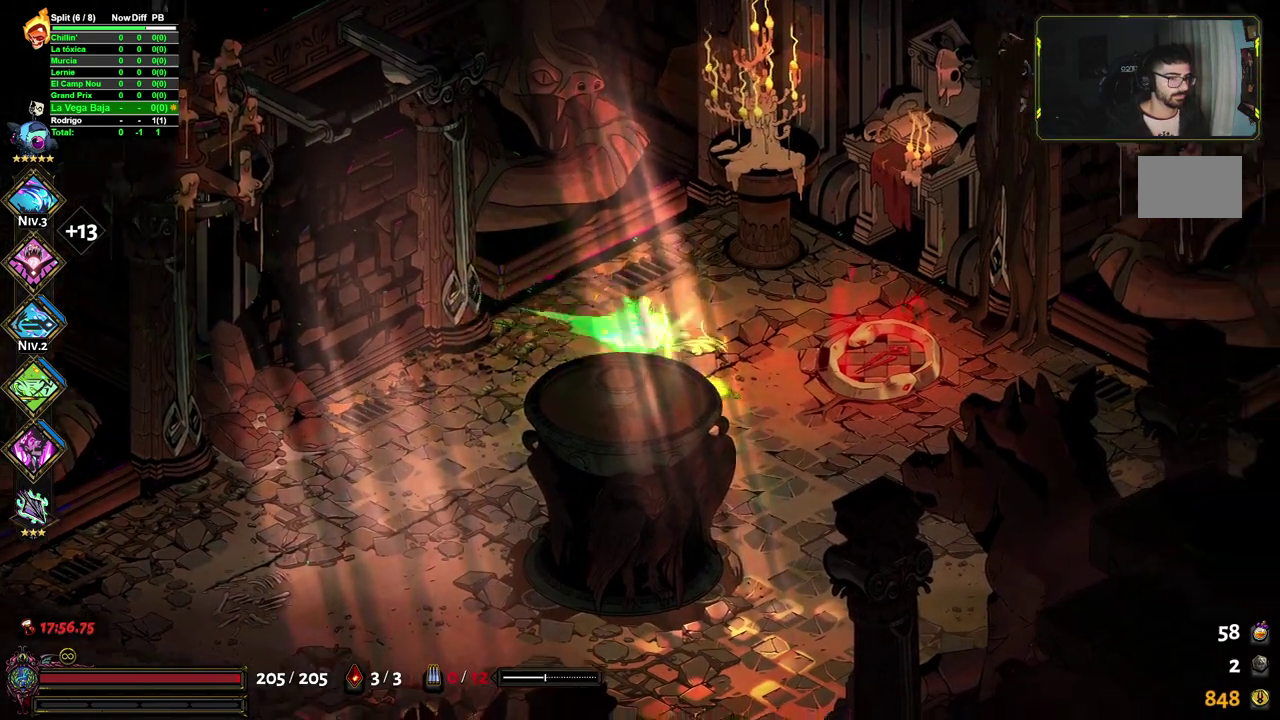
{"buttons": [], "left_stick": "up-right", "right_stick": "center", "events": [[350, "R2", "down"], [350, "left_stick", "up-right"], [433, "R2", "up"]]}
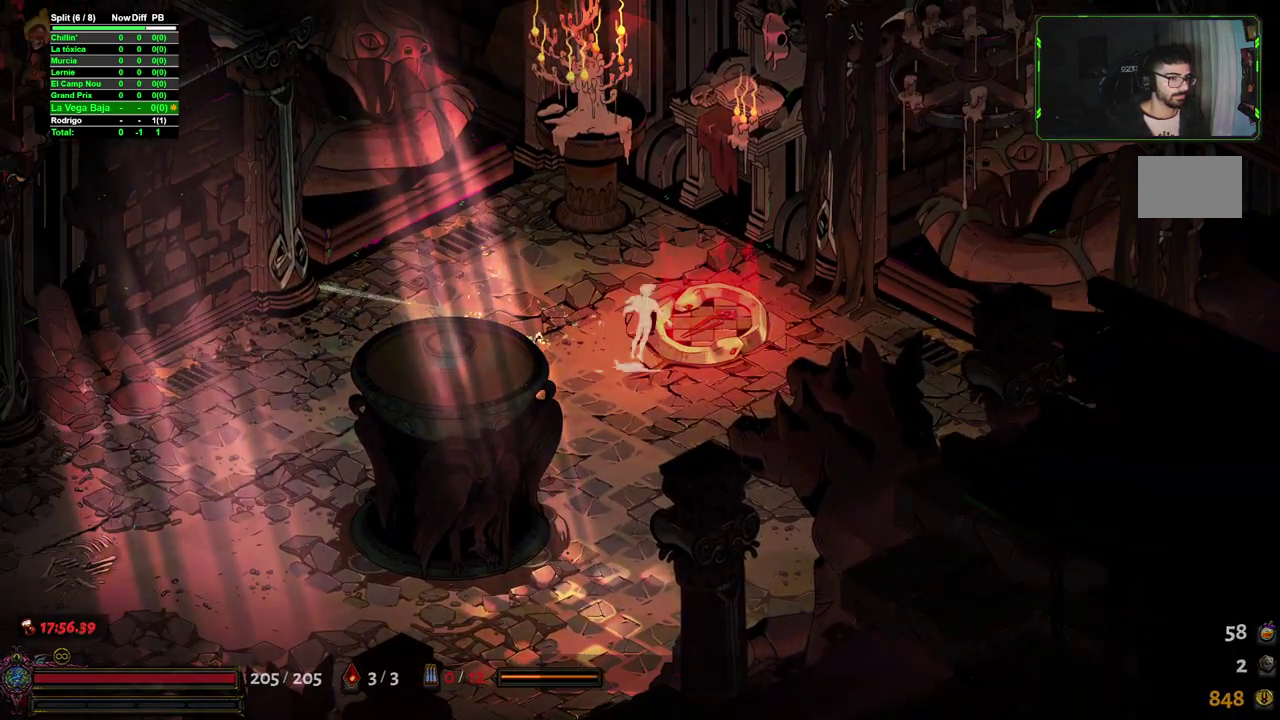
{"buttons": [], "left_stick": "center", "right_stick": "center", "events": [[17, "R2", "down"], [100, "R2", "up"], [250, "left_stick", "center"]]}
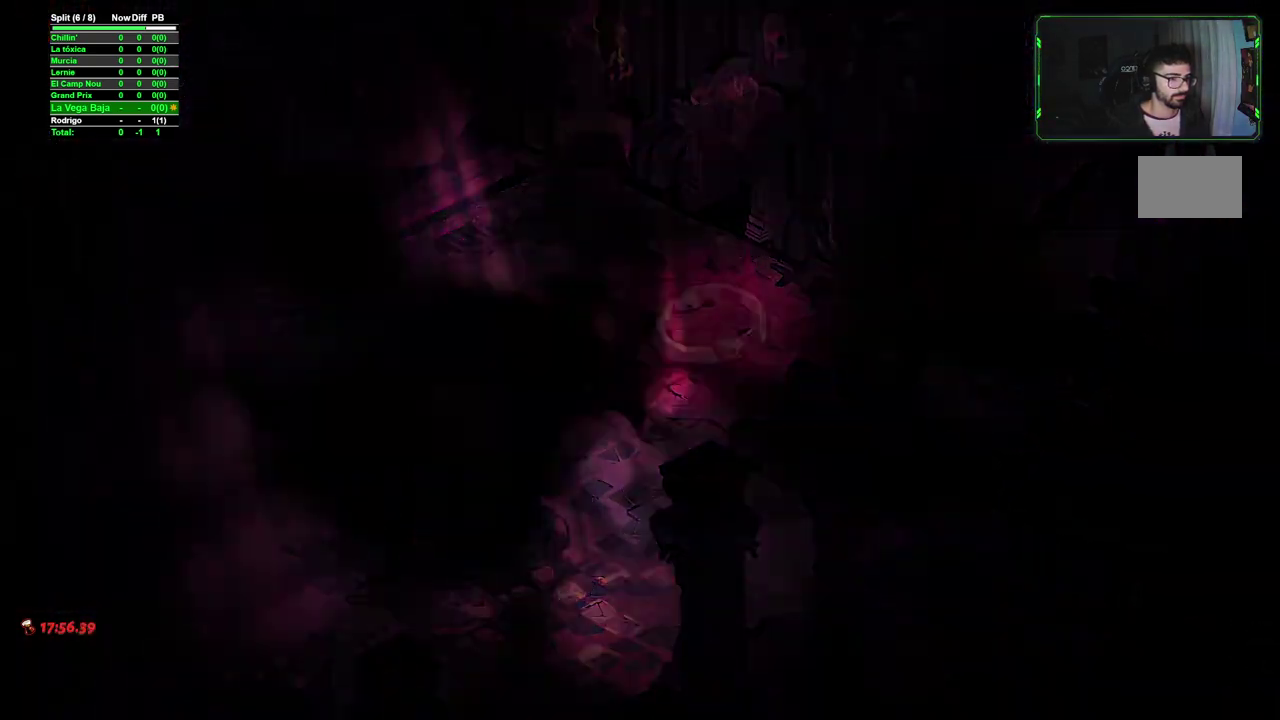
{"buttons": [], "left_stick": "center", "right_stick": "center", "events": []}
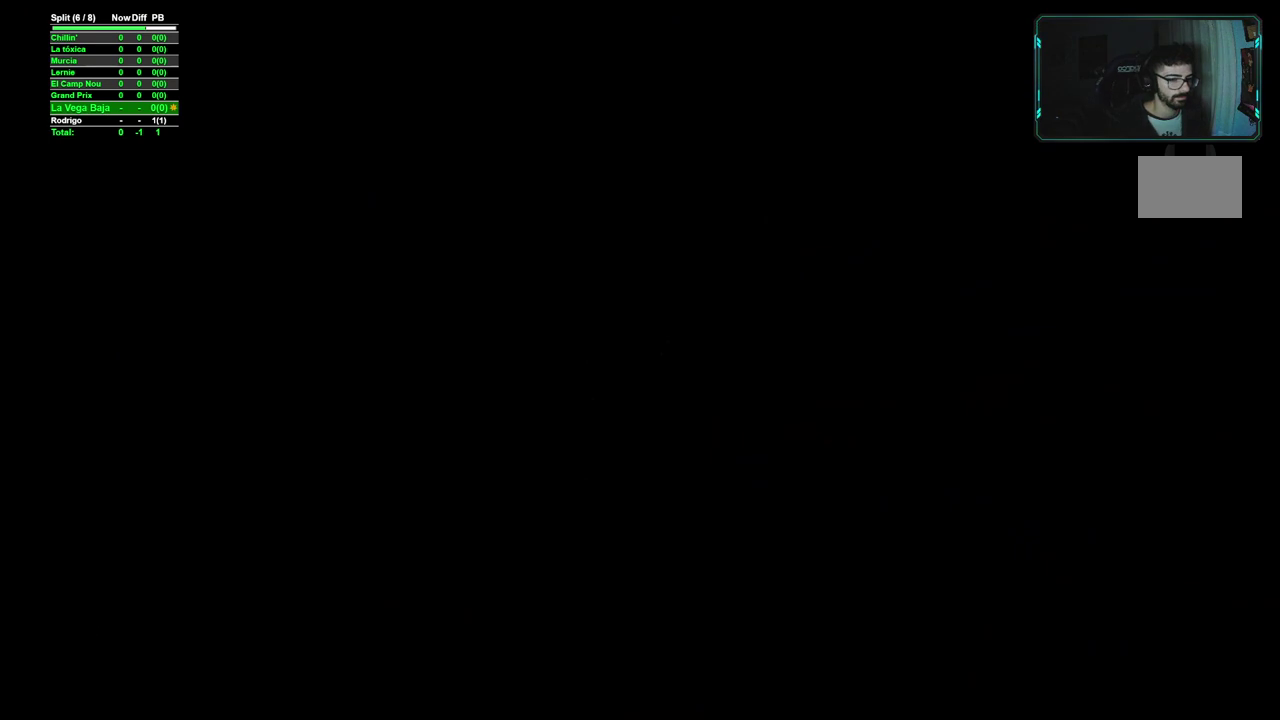
{"buttons": [], "left_stick": "center", "right_stick": "center", "events": []}
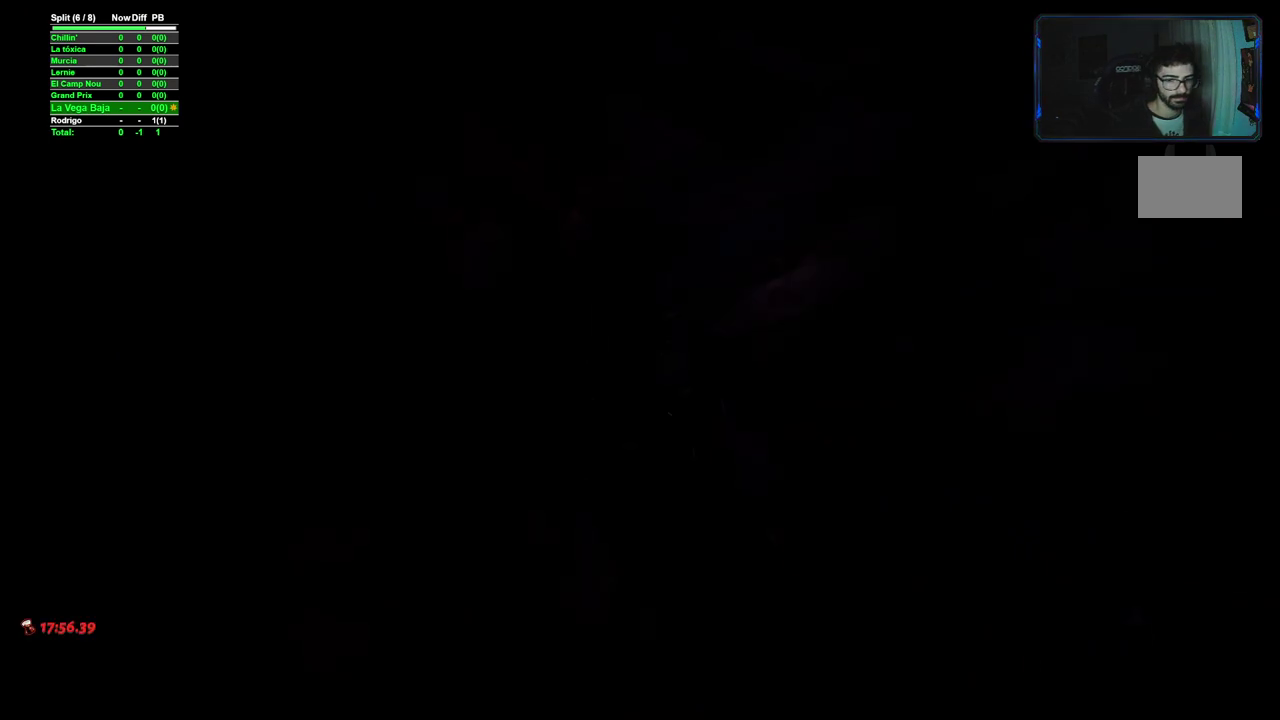
{"buttons": [], "left_stick": "right", "right_stick": "center", "events": [[500, "left_stick", "right"]]}
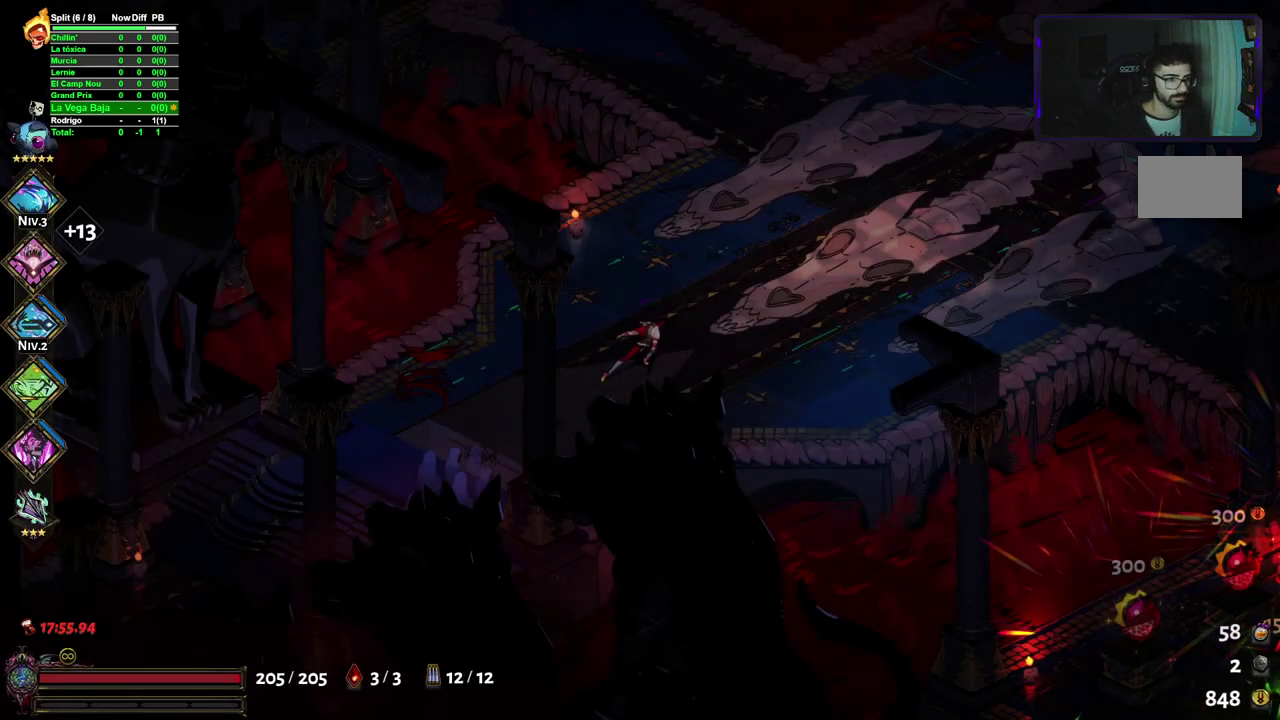
{"buttons": [], "left_stick": "right", "right_stick": "center", "events": [[233, "A", "down"], [333, "A", "up"], [383, "A", "down"], [483, "A", "up"]]}
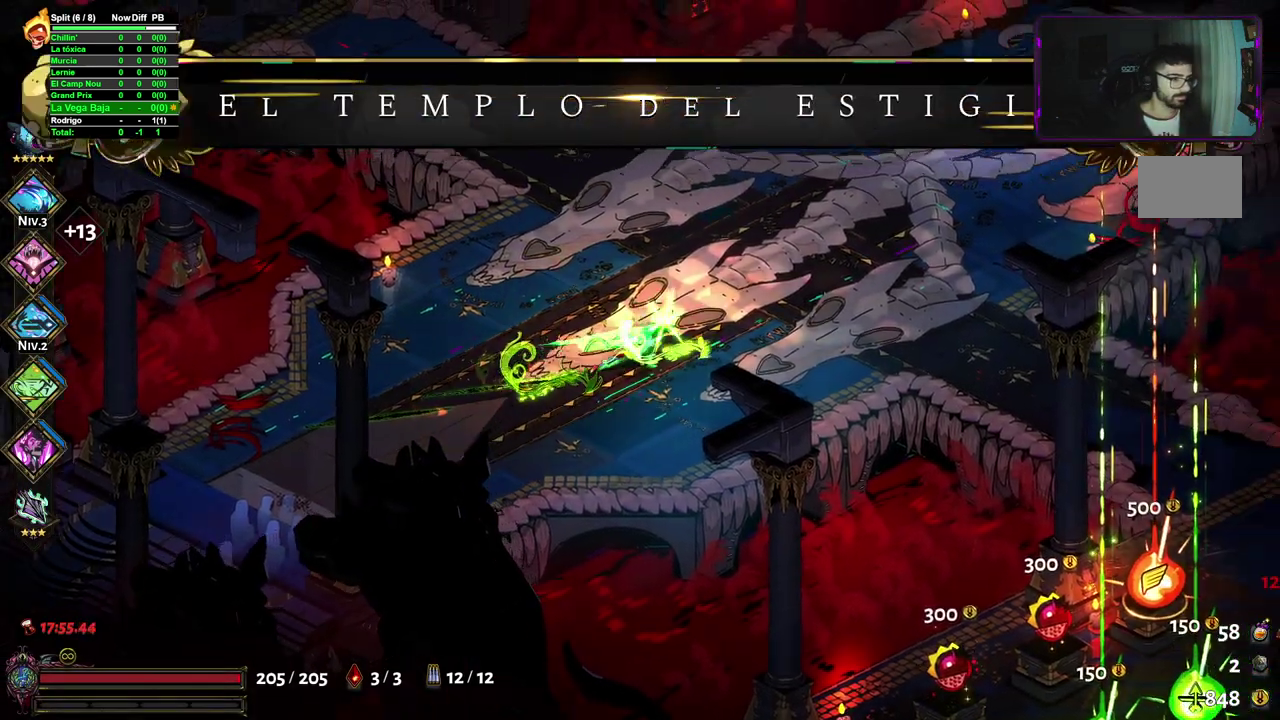
{"buttons": [], "left_stick": "right", "right_stick": "center", "events": [[50, "A", "down"], [150, "A", "up"]]}
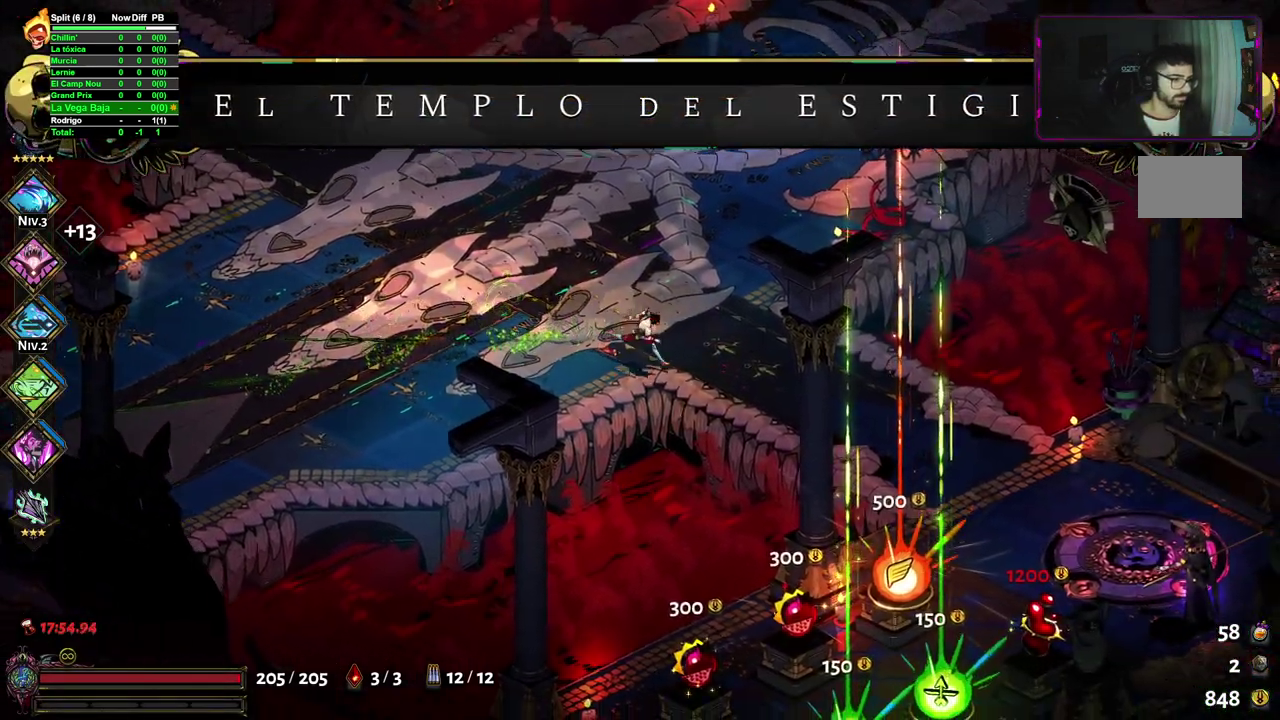
{"buttons": ["A"], "left_stick": "down-right", "right_stick": "center", "events": [[250, "A", "down"], [350, "A", "up"], [433, "A", "down"], [450, "left_stick", "down-right"]]}
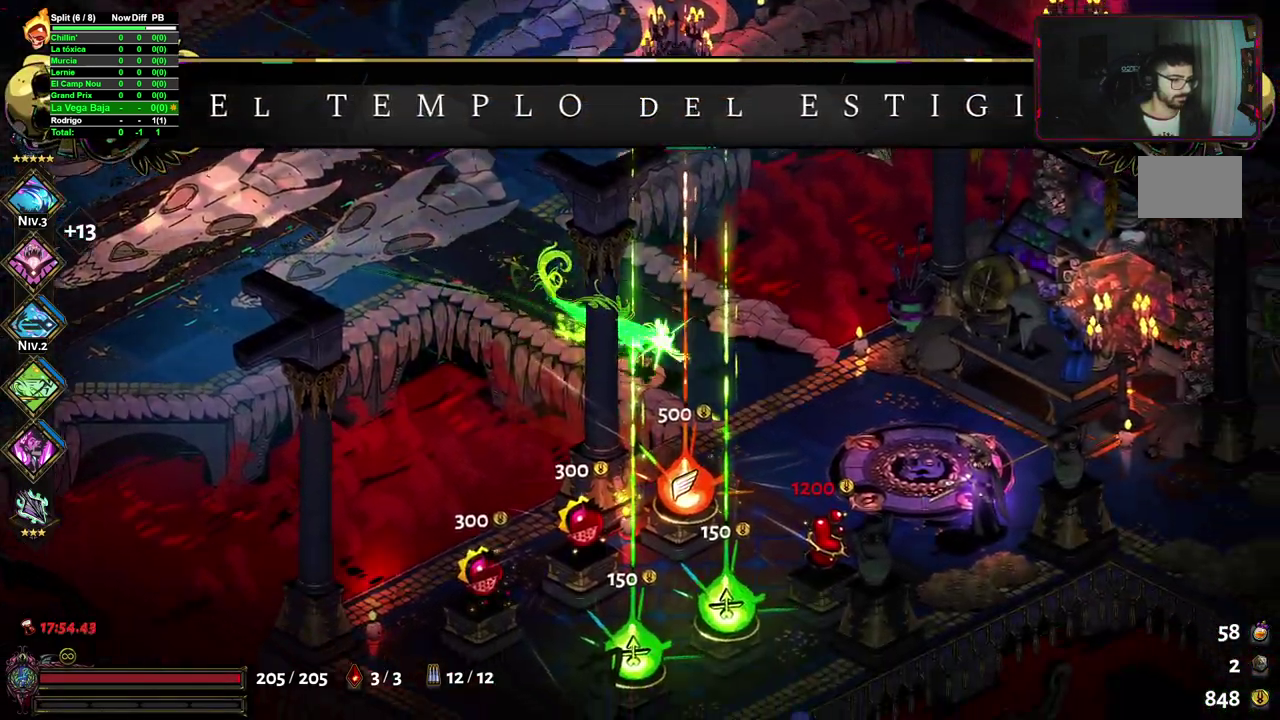
{"buttons": [], "left_stick": "down", "right_stick": "center", "events": [[200, "A", "up"], [300, "left_stick", "down"]]}
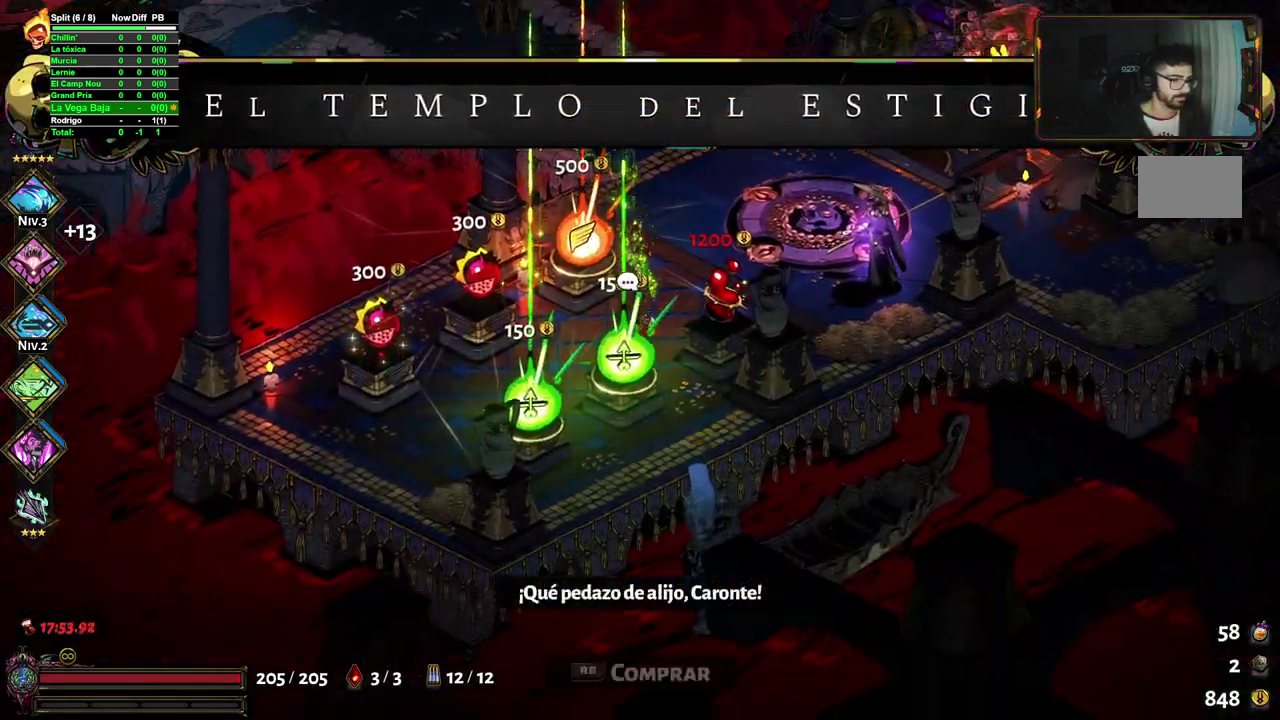
{"buttons": [], "left_stick": "left", "right_stick": "center", "events": [[50, "left_stick", "down-left"], [183, "left_stick", "left"]]}
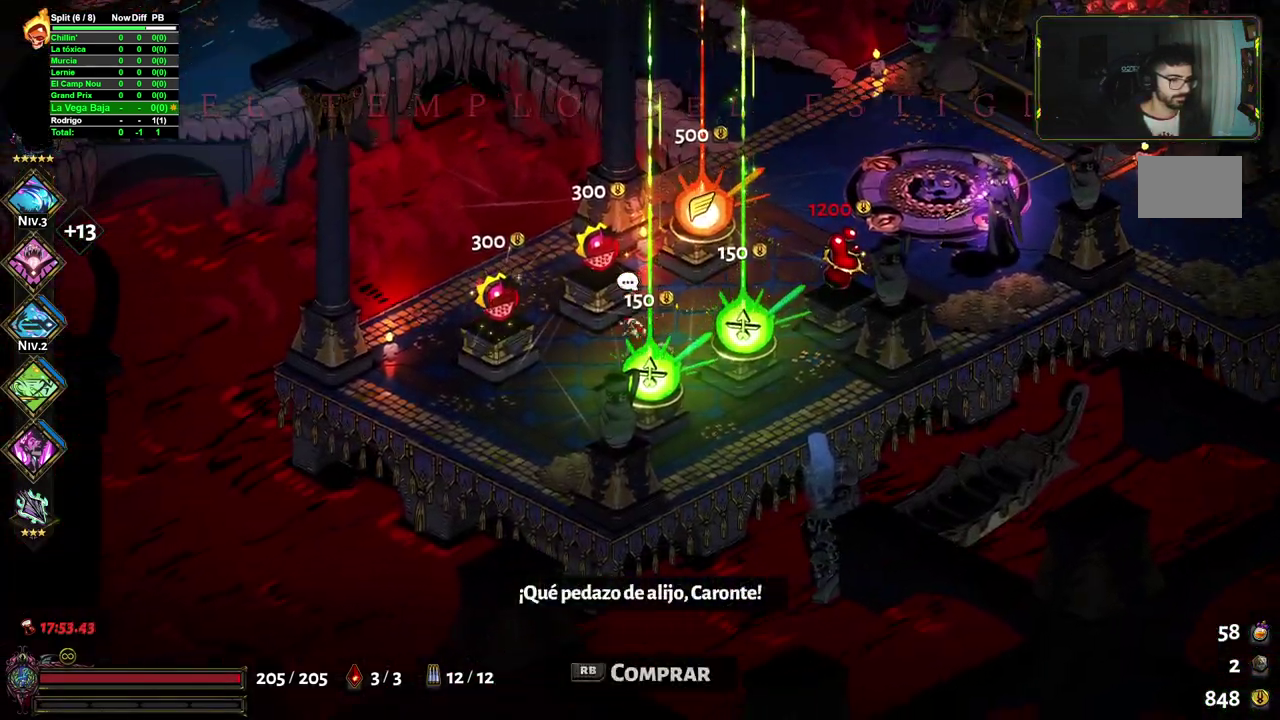
{"buttons": [], "left_stick": "up-right", "right_stick": "center", "events": [[117, "L2", "down"], [150, "left_stick", "down-left"], [183, "L2", "up"], [217, "left_stick", "down"], [283, "left_stick", "down-right"], [333, "left_stick", "right"], [400, "left_stick", "up-right"]]}
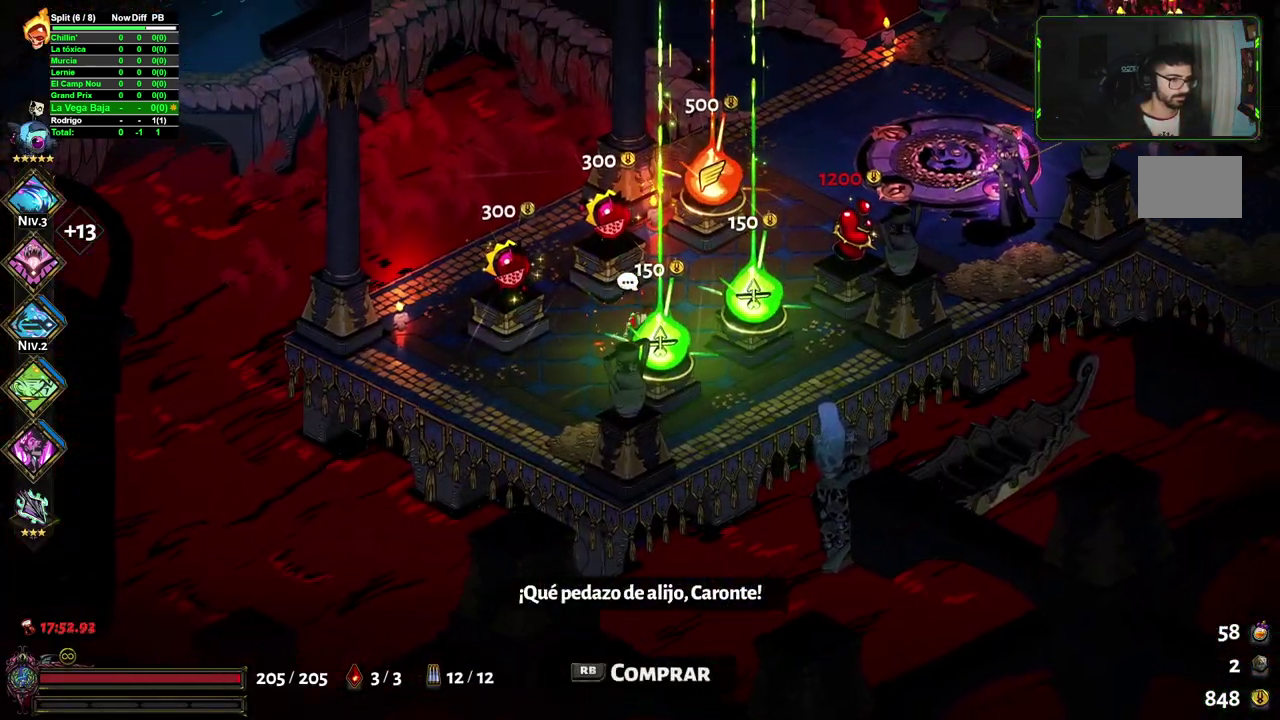
{"buttons": [], "left_stick": "left", "right_stick": "center", "events": [[200, "left_stick", "right"], [350, "left_stick", "down-left"], [467, "left_stick", "left"]]}